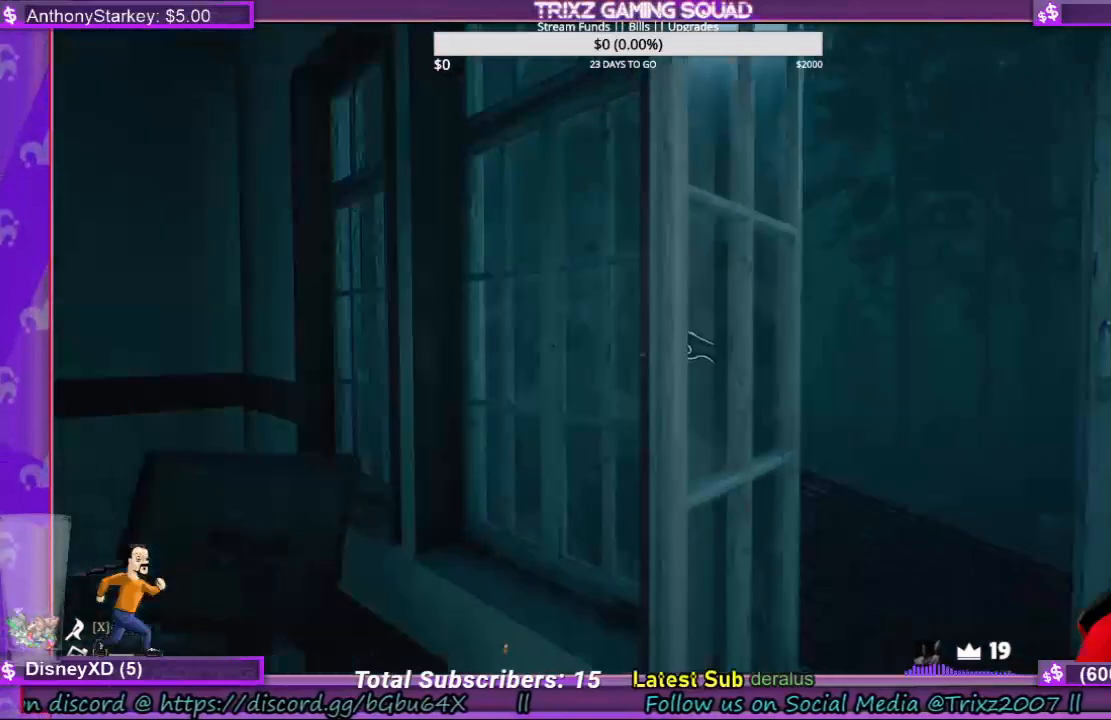
Gameplay with keyboard and mouse; each line is a JSON object with the keys and mouse buttons held at the frame after it. "events" lists presses ("down") and releases ("up") of "a", "ctrl", "d", "e", "f", "q", "r", "s", "shift", "space", "tab", "w", "mouse_left", "mouse_wheel", "mouse_right", "mouse_mb4" and "mouse_mb5" between this image and that frame as [ms after this image, input, new state], when the widget could be followed in between. "mouse_left", "mouse_wheel", "mouse_right", "mouse_mb4", "mouse_mb5" = the "left", "wheel", "right", "mb4", "mb5" buttons of the "mouse" list. No other keys are recorded. "wheel" means that the mouse wheel is clicked or scrolled. Mouse movement is not recorded.
{"keys": [], "mouse": ["left"], "events": [[200, "mouse_left", "down"]]}
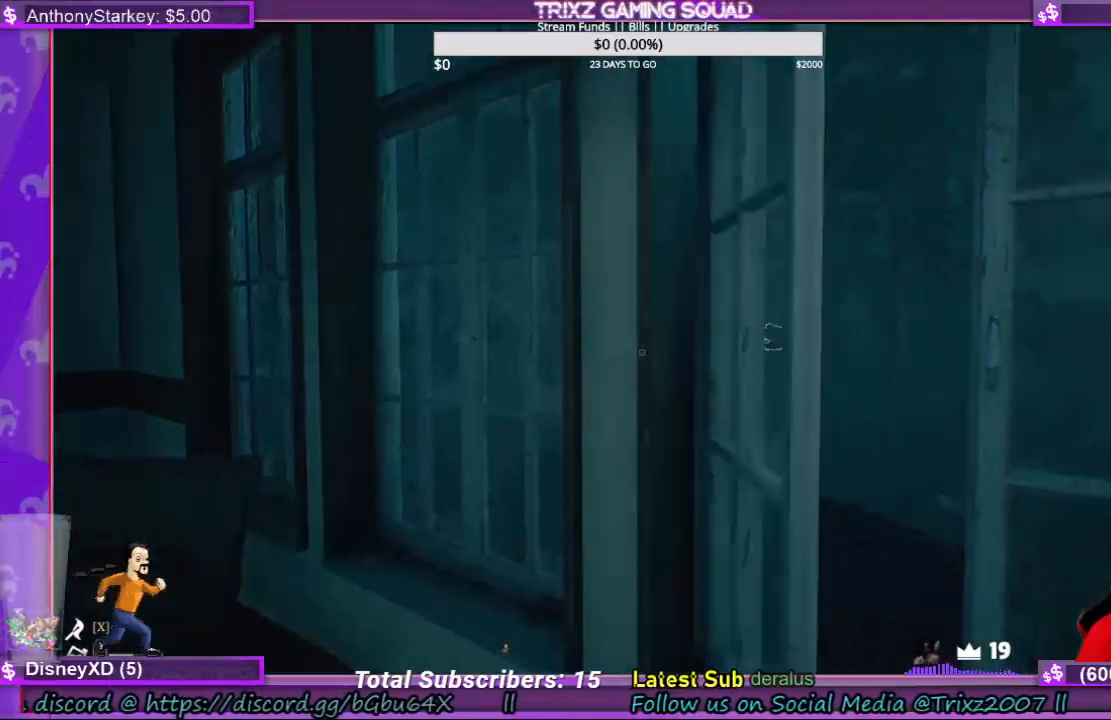
{"keys": [], "mouse": ["left"], "events": []}
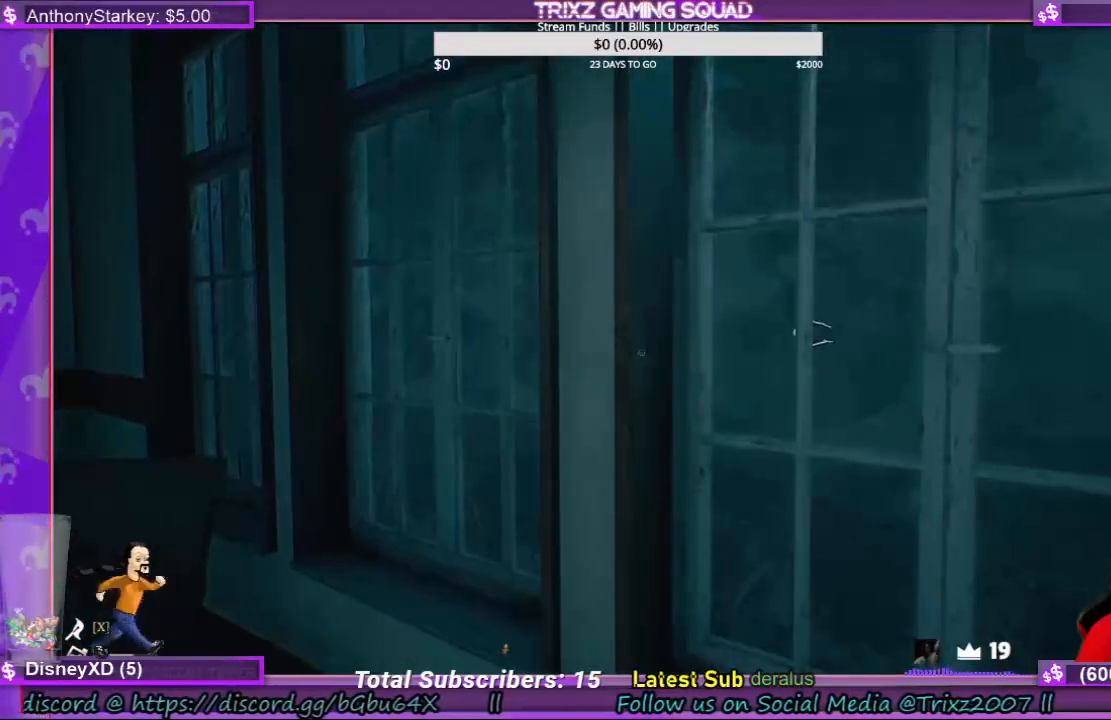
{"keys": [], "mouse": [], "events": [[33, "mouse_left", "up"]]}
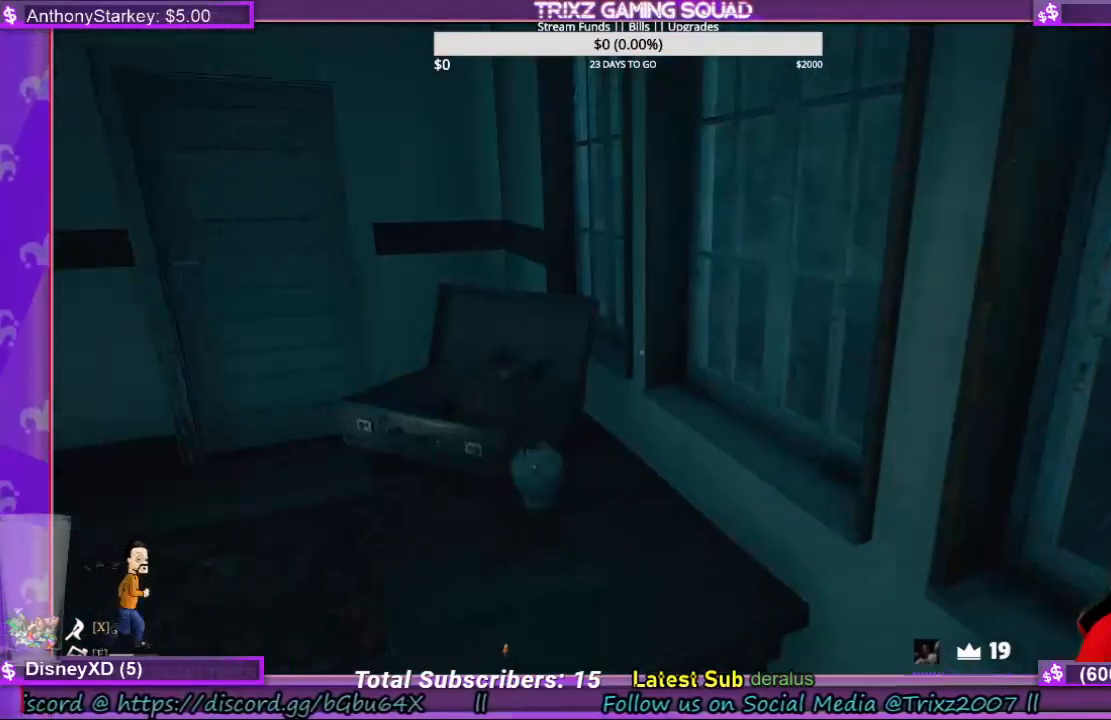
{"keys": ["w"], "mouse": [], "events": [[133, "w", "down"]]}
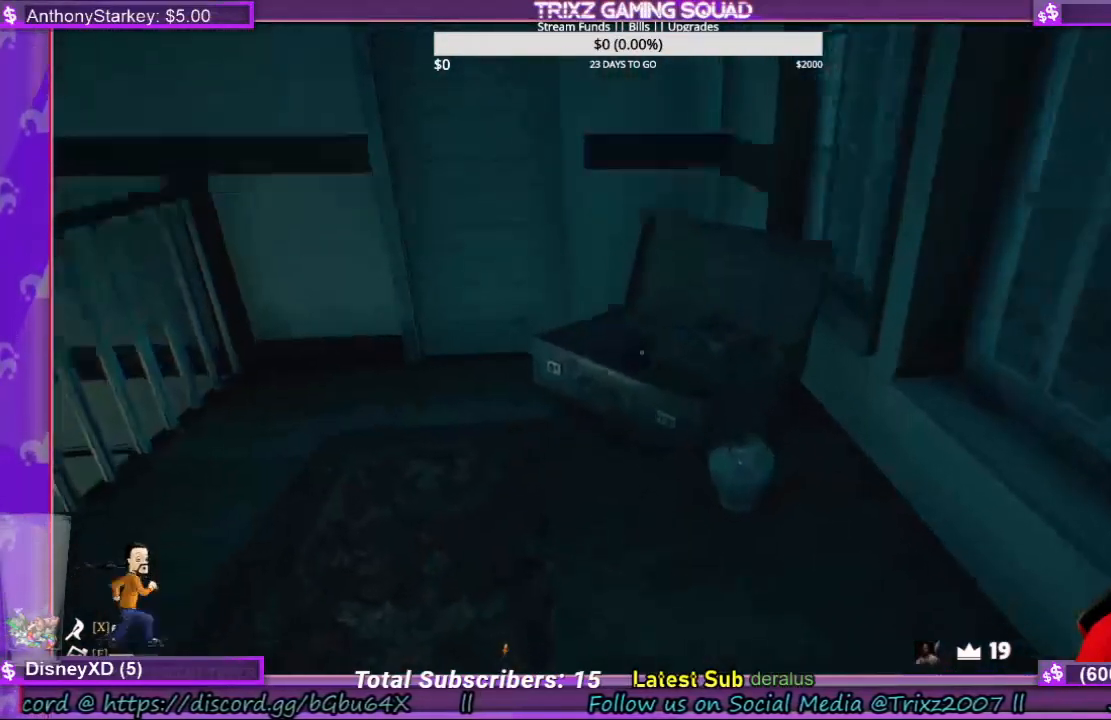
{"keys": ["a", "w"], "mouse": [], "events": [[33, "a", "down"]]}
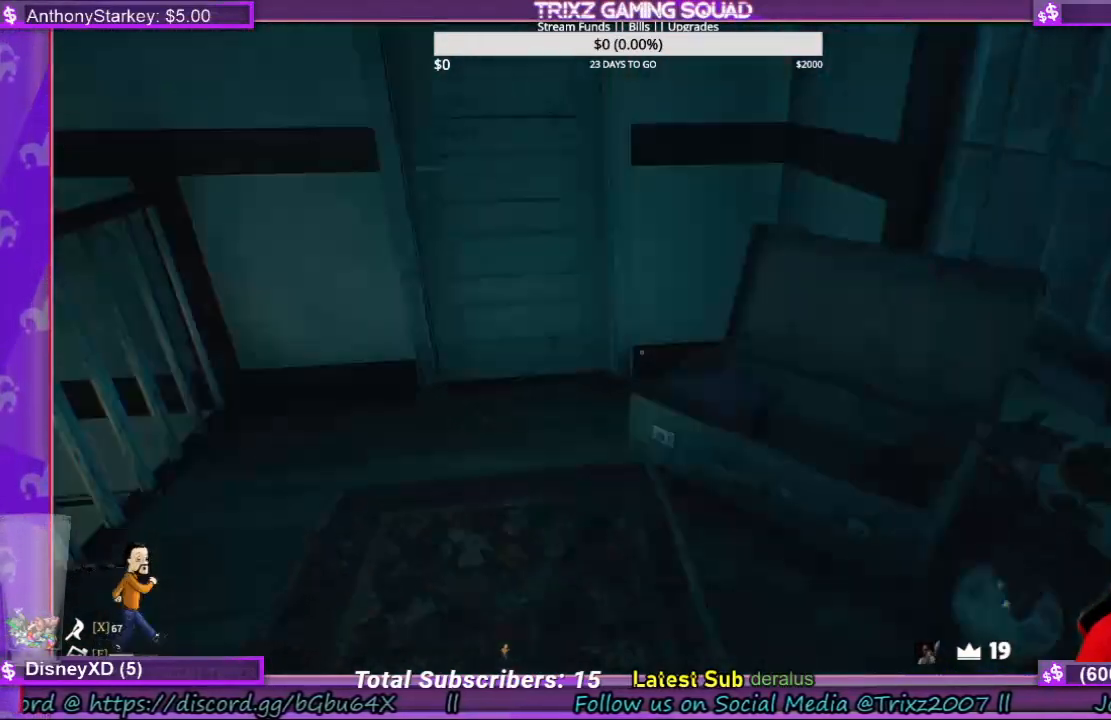
{"keys": ["w"], "mouse": [], "events": [[66, "a", "up"]]}
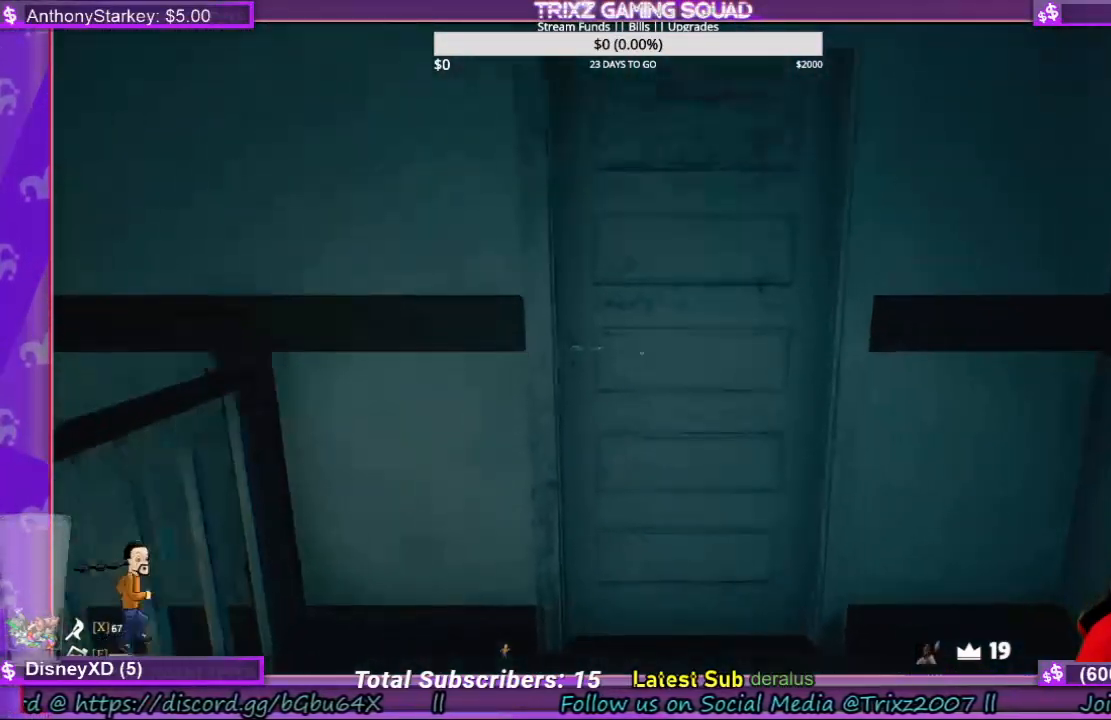
{"keys": [], "mouse": ["left"], "events": [[333, "w", "up"], [433, "mouse_left", "down"]]}
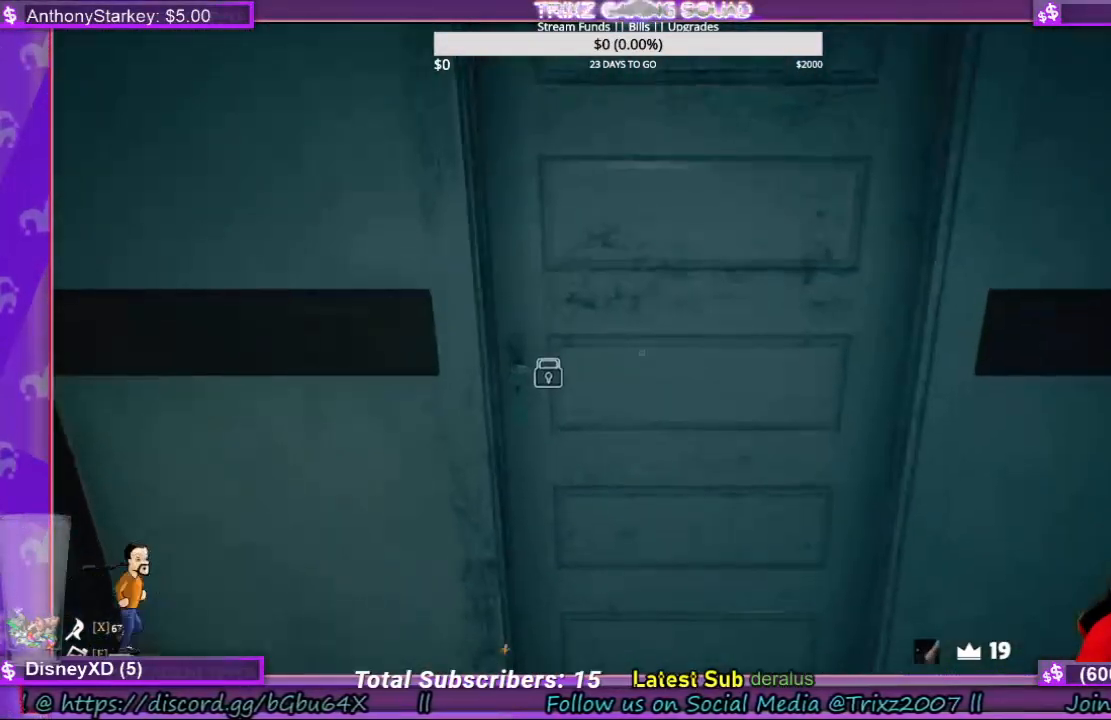
{"keys": ["w"], "mouse": [], "events": [[33, "mouse_left", "up"], [300, "w", "down"]]}
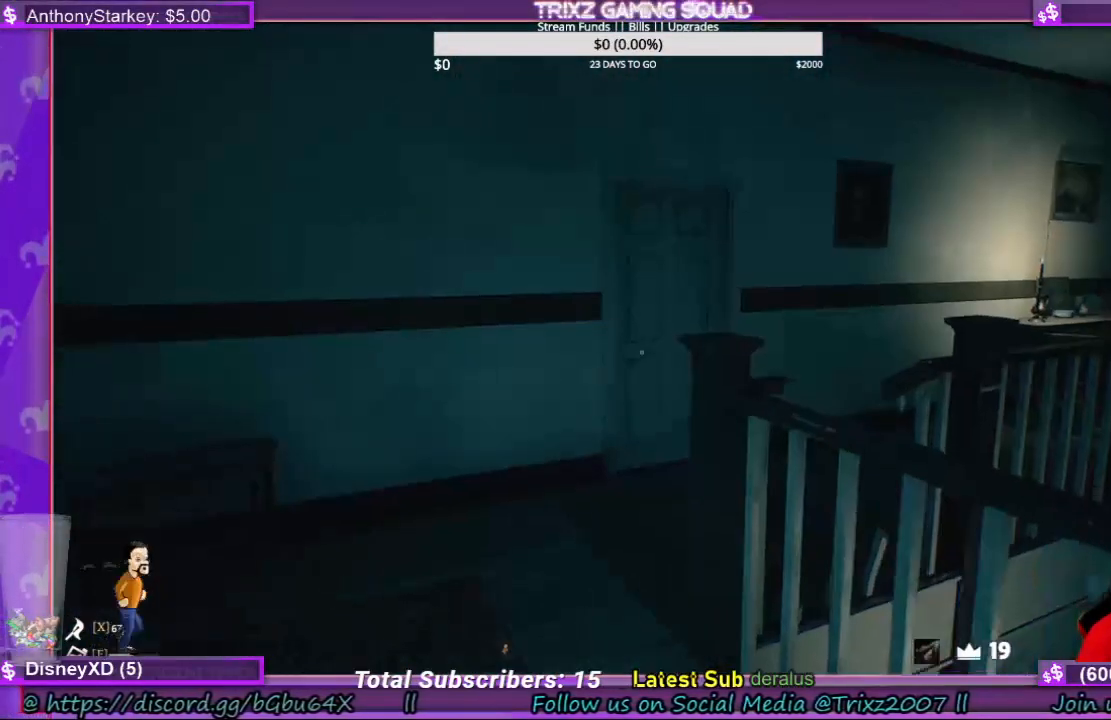
{"keys": ["a", "w"], "mouse": [], "events": [[266, "a", "down"]]}
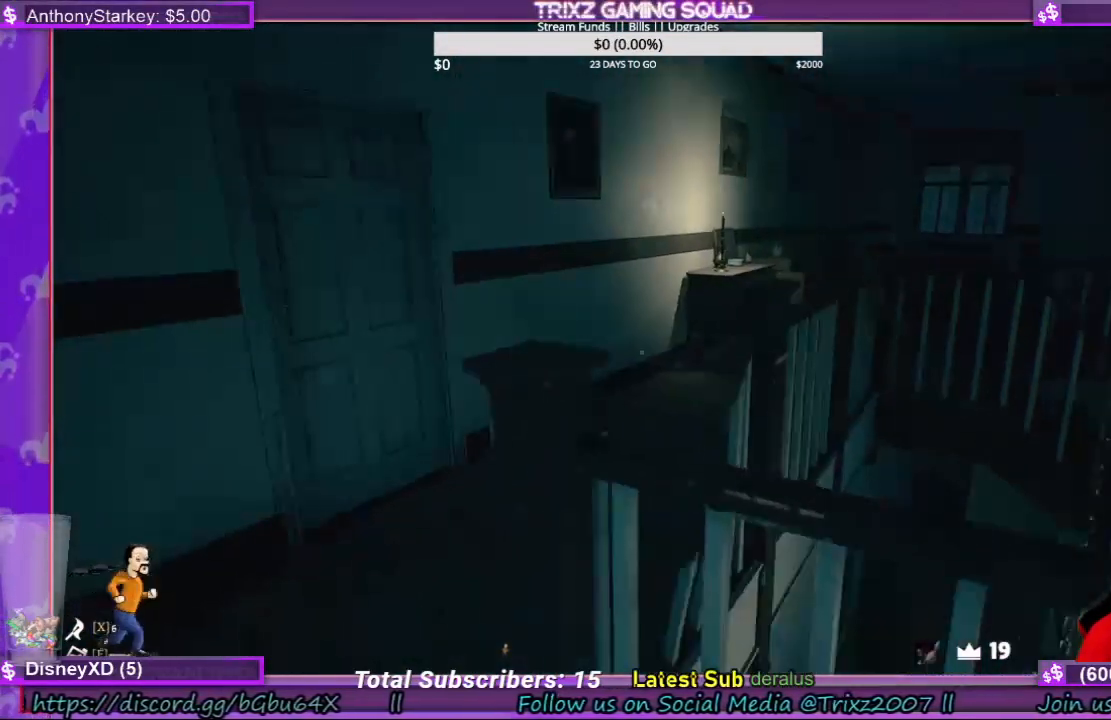
{"keys": ["a", "w"], "mouse": [], "events": []}
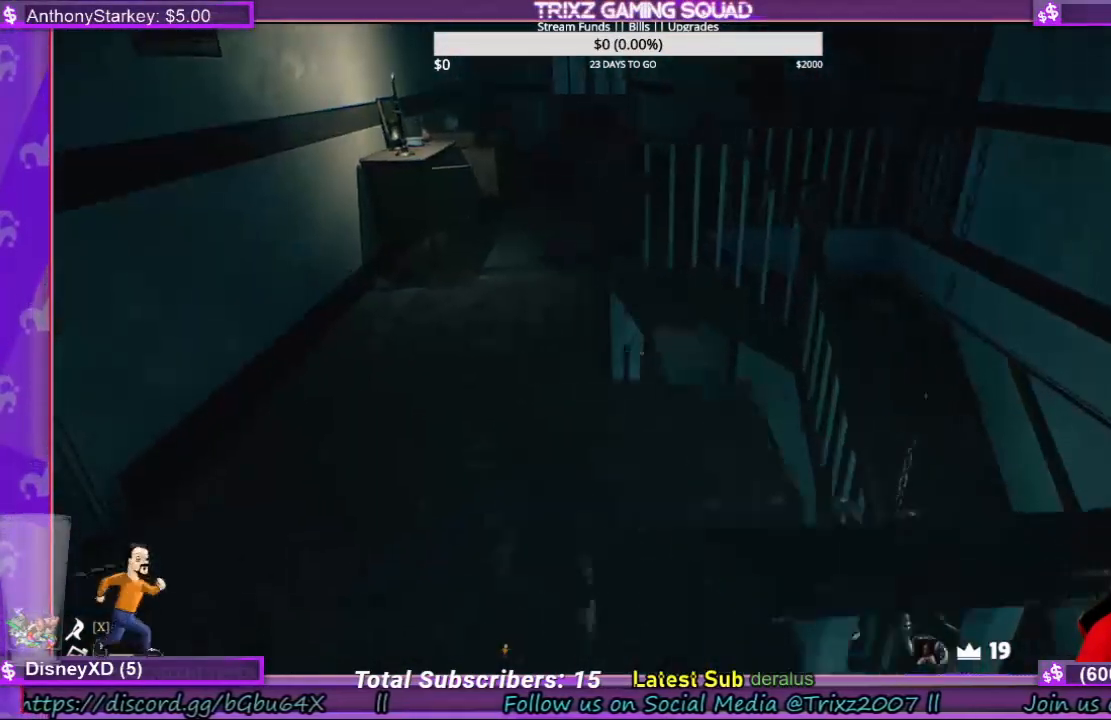
{"keys": ["a"], "mouse": [], "events": [[133, "w", "up"]]}
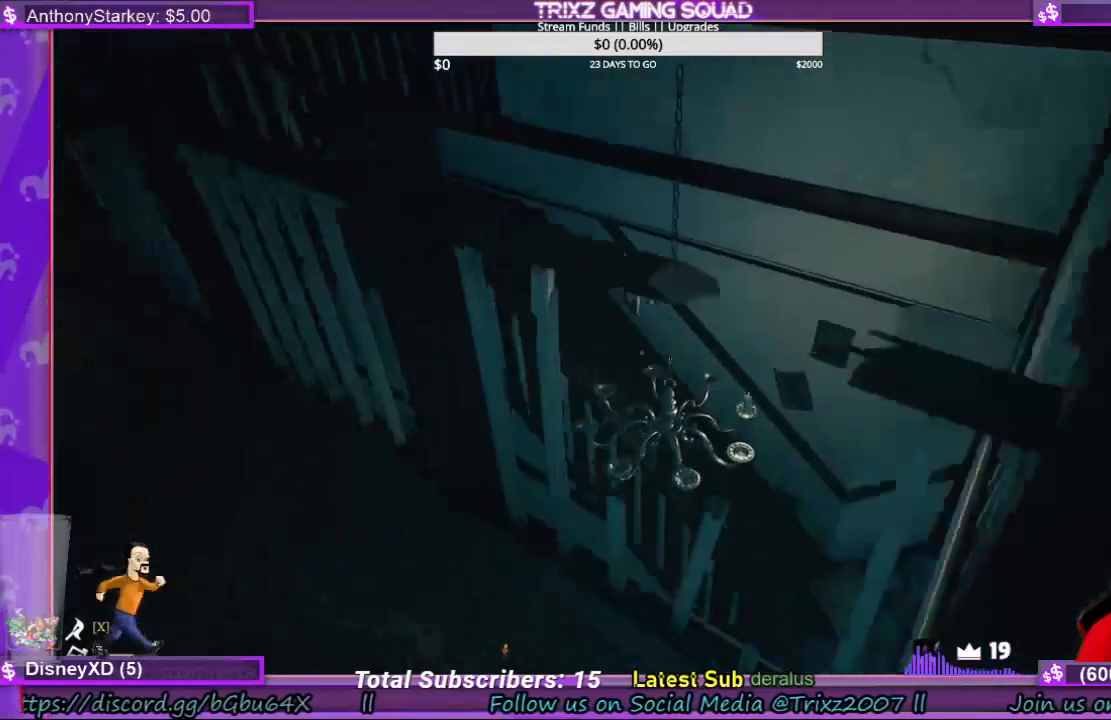
{"keys": [], "mouse": [], "events": [[133, "a", "up"]]}
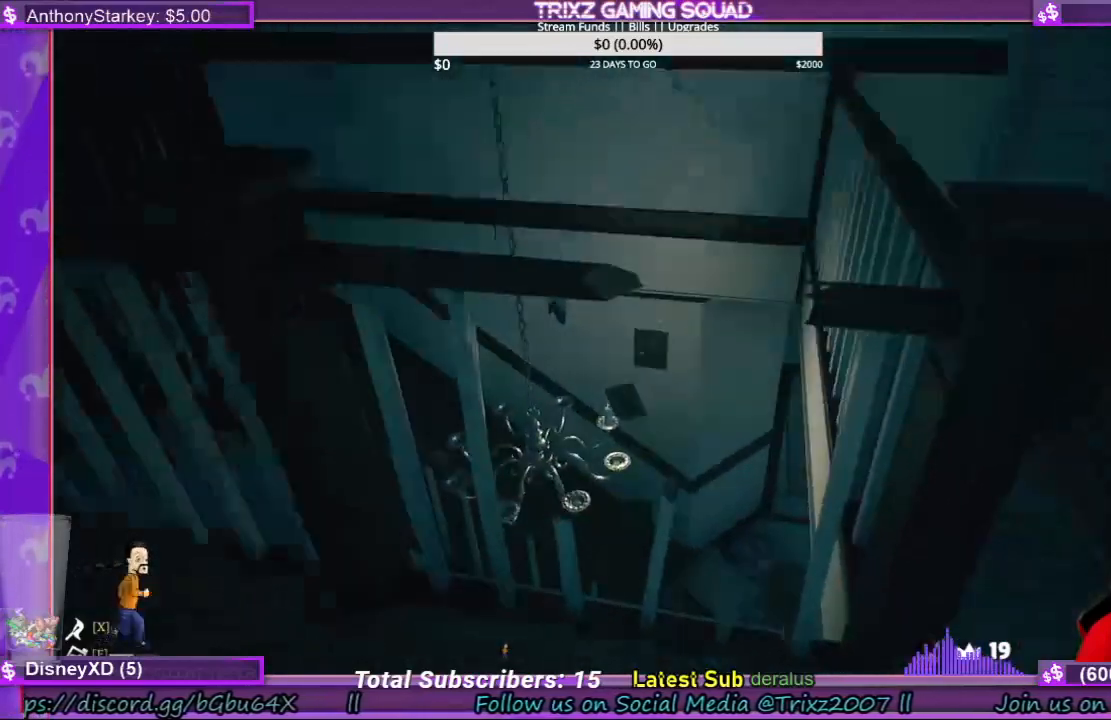
{"keys": [], "mouse": [], "events": []}
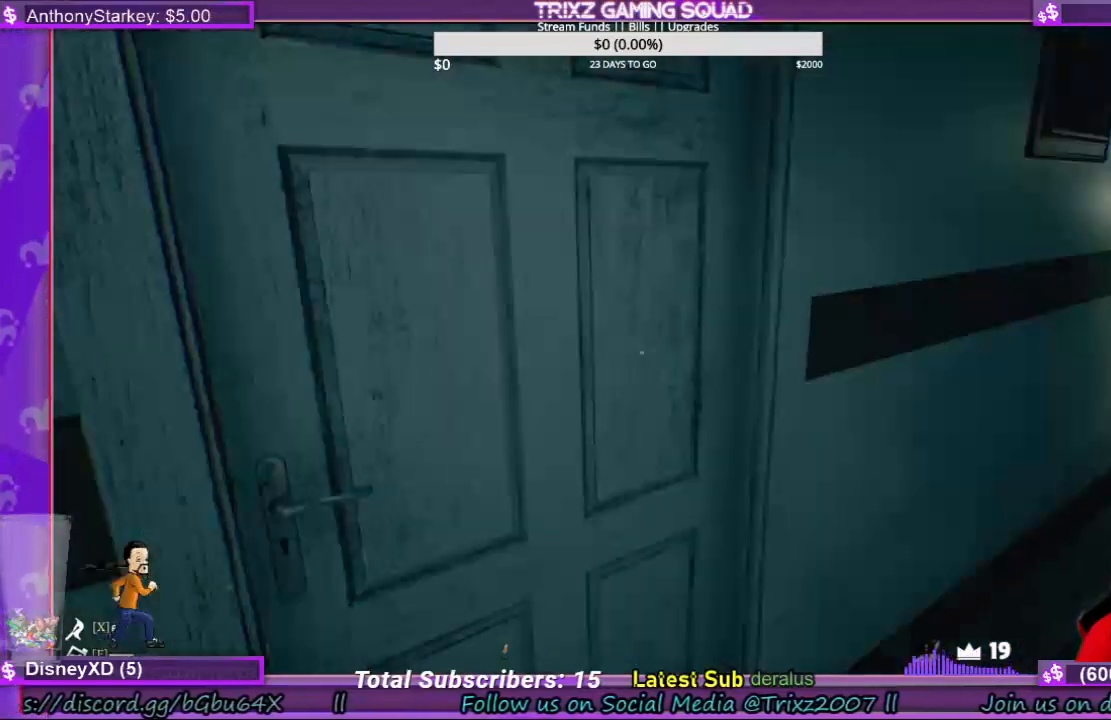
{"keys": [], "mouse": ["left"]}
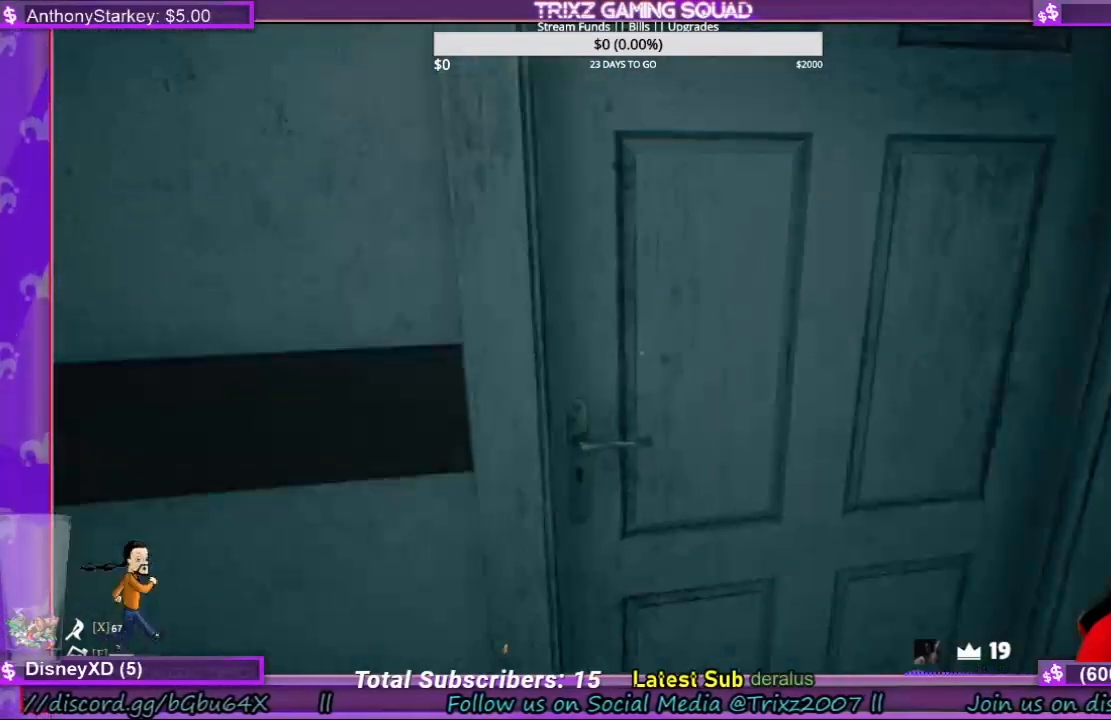
{"keys": ["w"], "mouse": [], "events": [[100, "mouse_left", "up"], [200, "mouse_left", "down"], [266, "mouse_left", "up"], [400, "w", "down"]]}
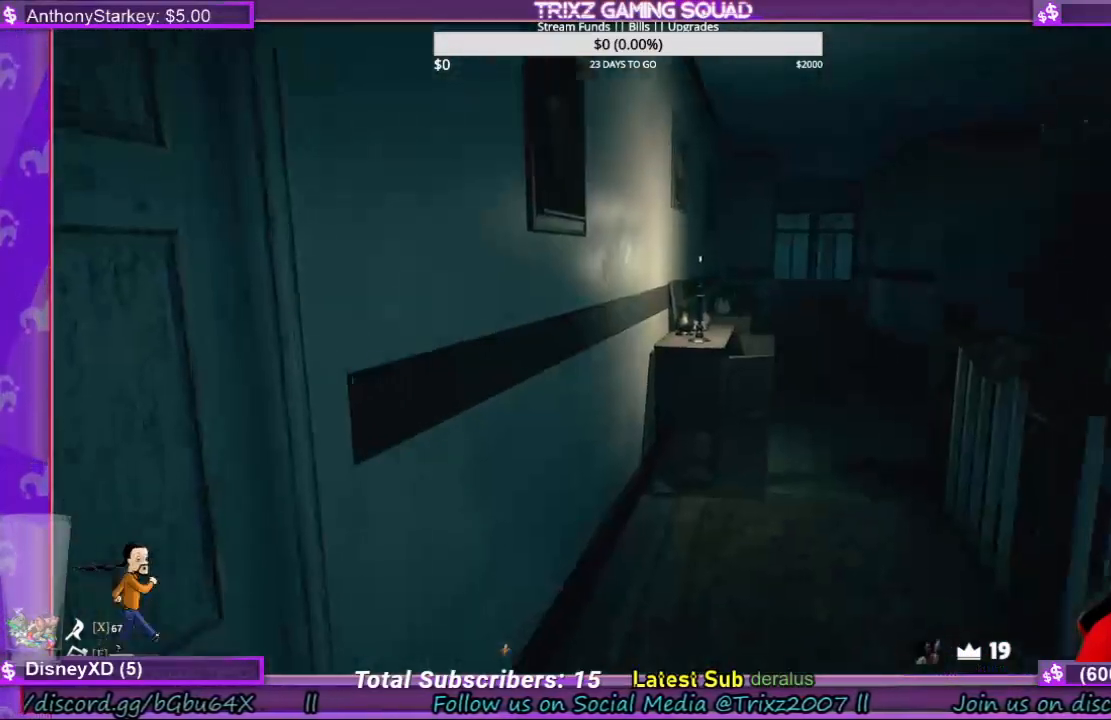
{"keys": ["w"], "mouse": [], "events": []}
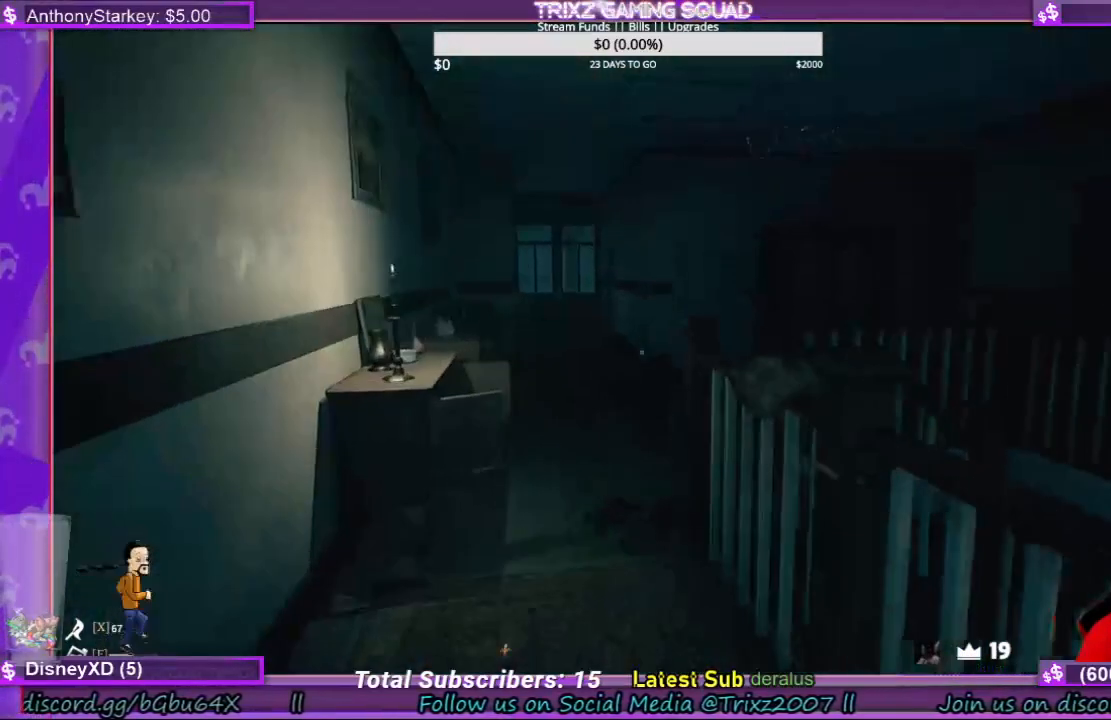
{"keys": ["w"], "mouse": [], "events": []}
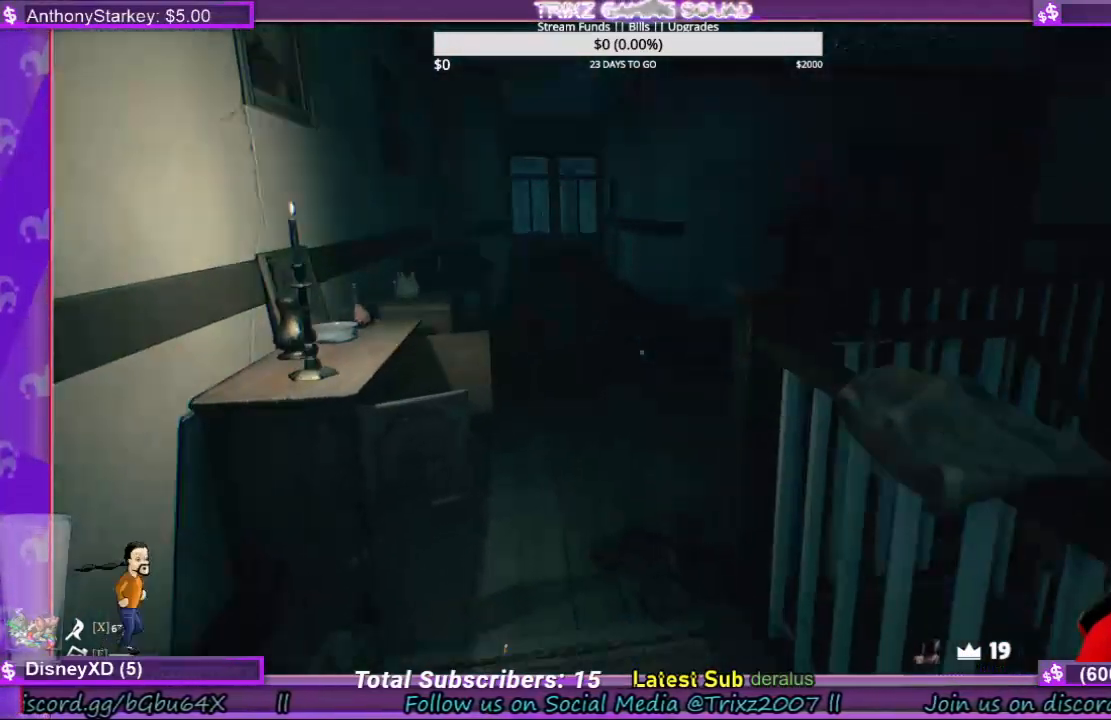
{"keys": ["w"], "mouse": [], "events": []}
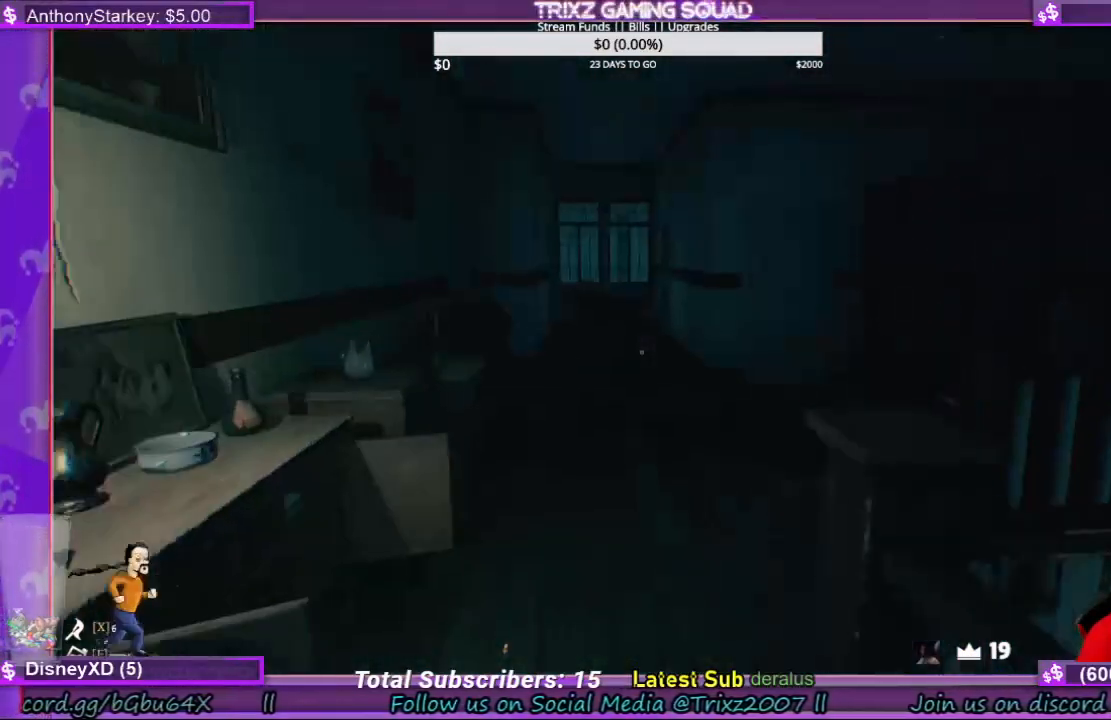
{"keys": ["w"], "mouse": [], "events": []}
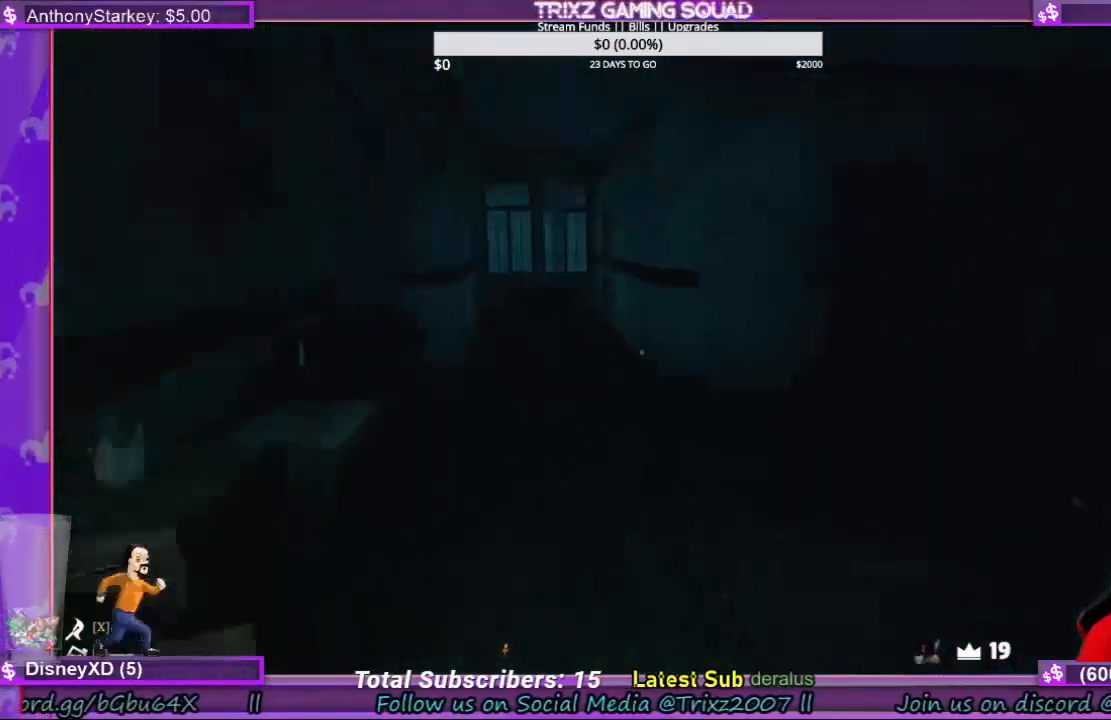
{"keys": [], "mouse": [], "events": [[33, "a", "down"], [333, "a", "up"], [366, "w", "up"]]}
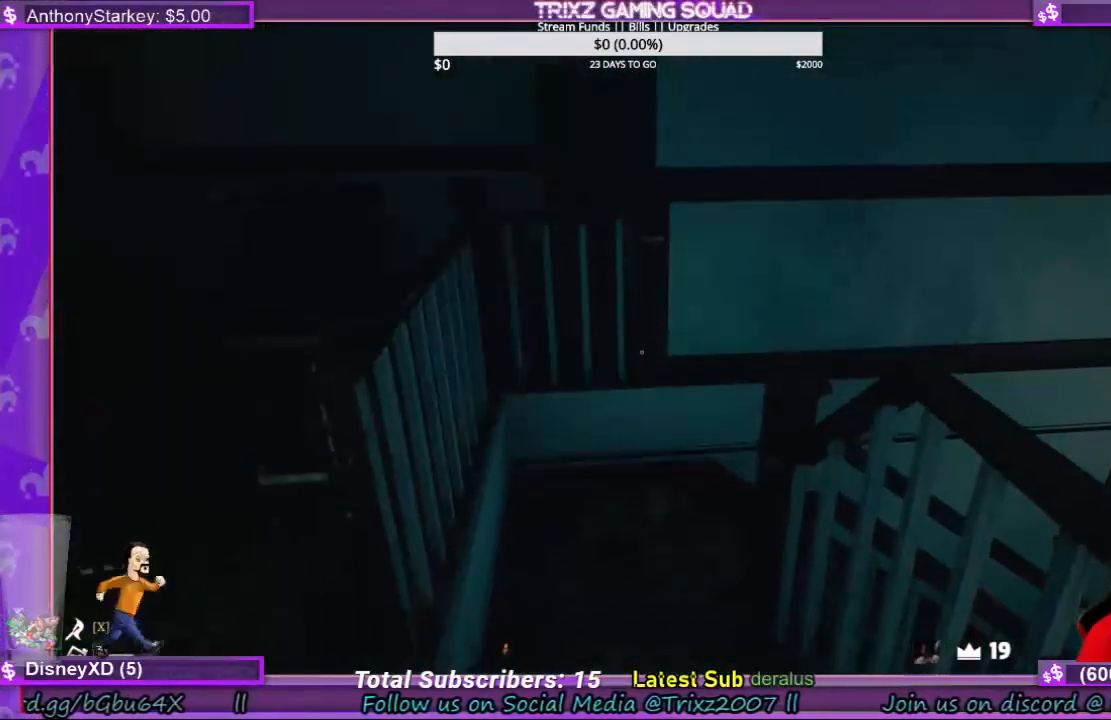
{"keys": ["w"], "mouse": [], "events": [[166, "w", "down"]]}
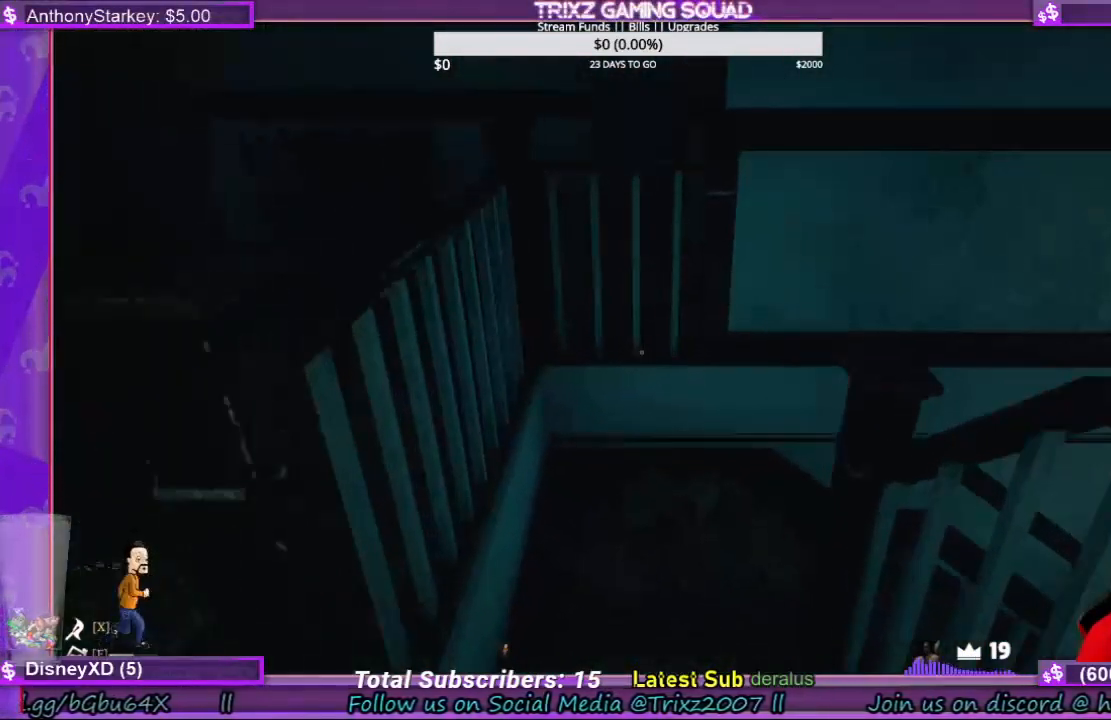
{"keys": ["a"], "mouse": [], "events": [[200, "a", "down"], [433, "w", "up"]]}
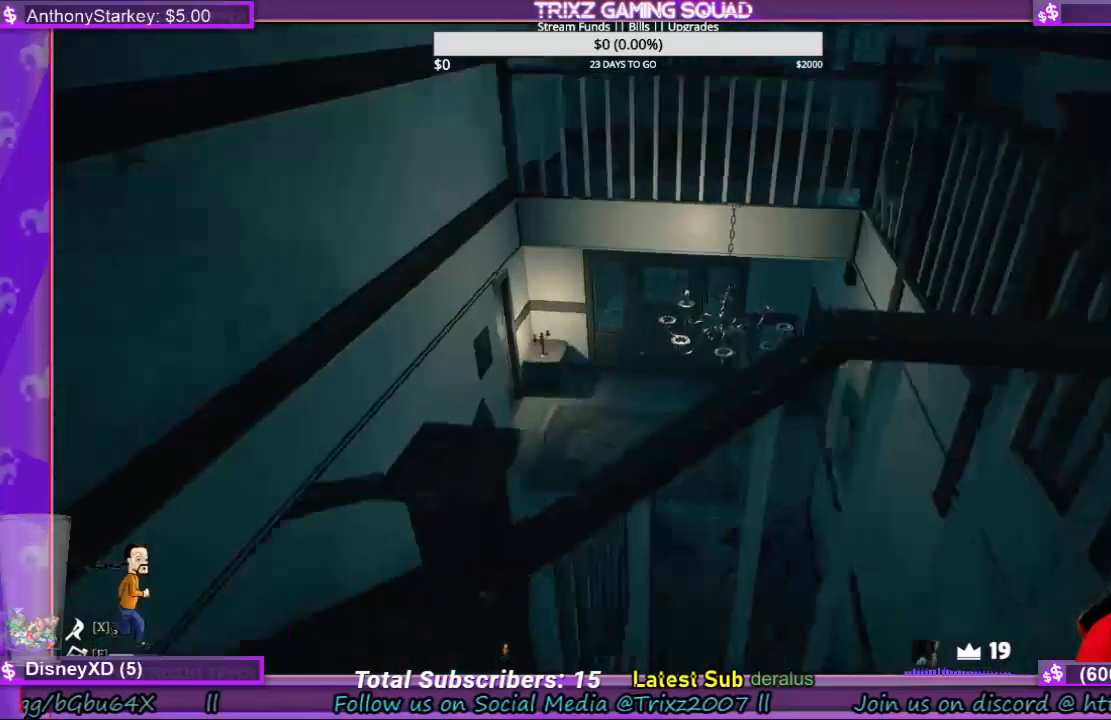
{"keys": ["a", "s"], "mouse": [], "events": [[366, "s", "down"]]}
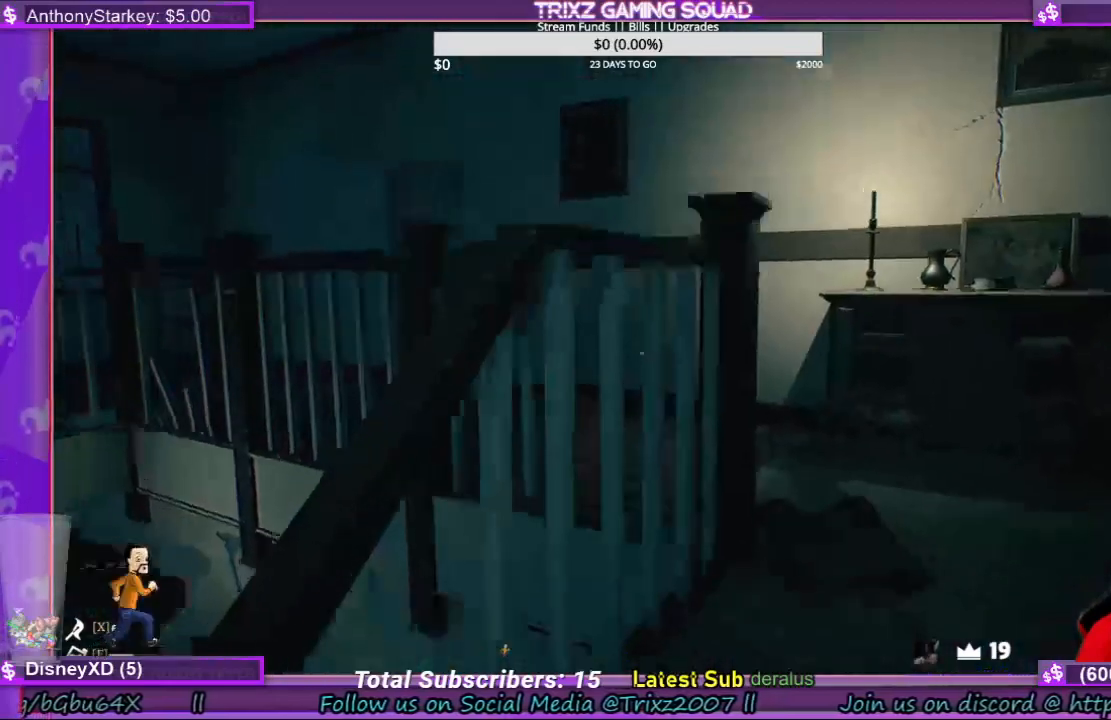
{"keys": ["a", "w"], "mouse": [], "events": [[166, "s", "up"], [400, "w", "down"]]}
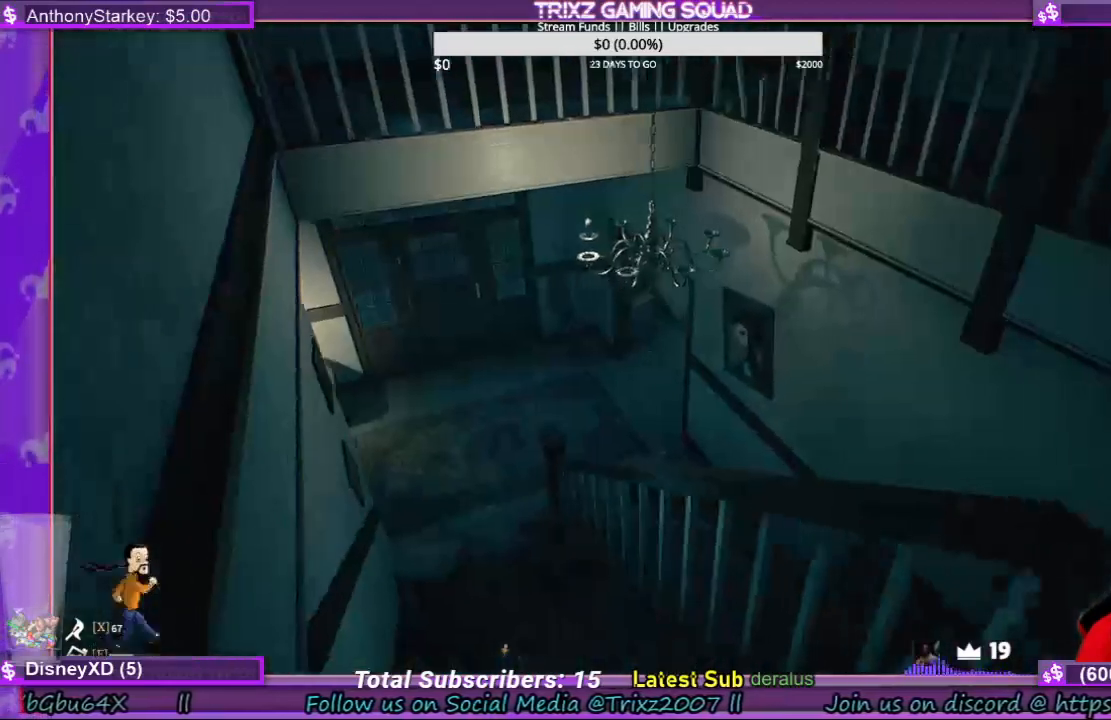
{"keys": ["a", "w"], "mouse": [], "events": []}